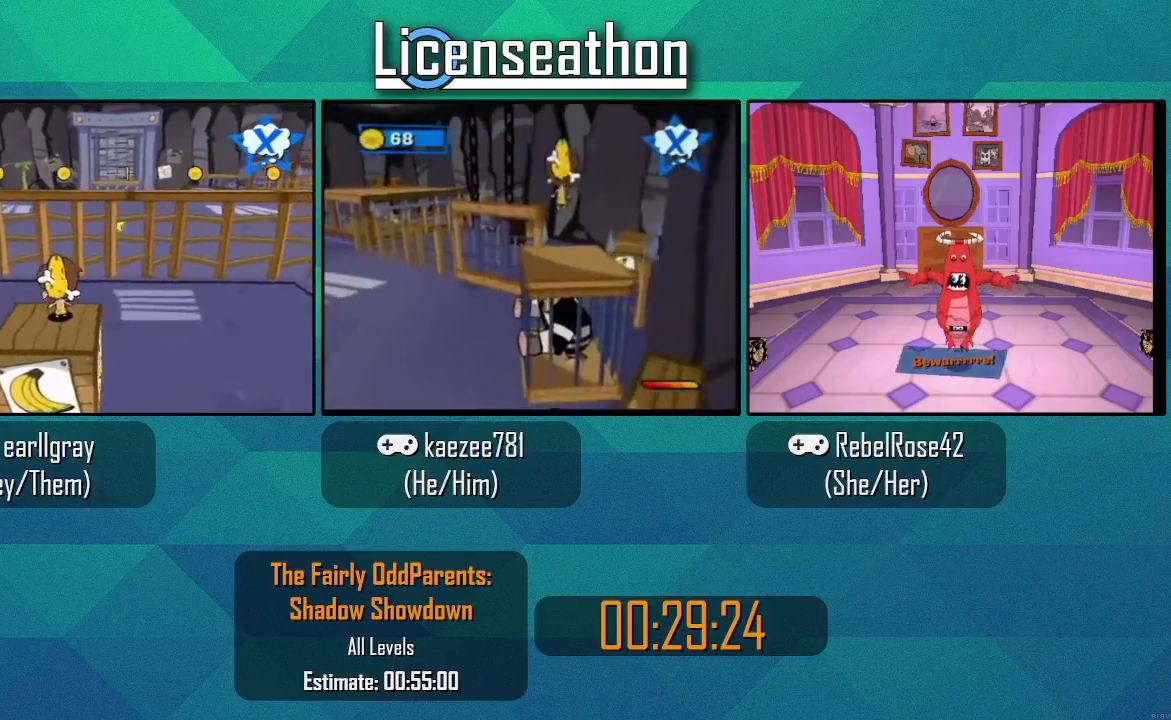
Gameplay with a controller (Nintendo layout); each line is a JSON object with the inputs held at the frame after it (dt_ms = milliseconds from this image to that frame). "events" lists button and stick changes between this image and that frame as [ms after this image, input, new state], when the widget could be followed in between. Not read: L3 R3.
{"dt_ms": 500, "buttons": [], "left_stick": "up", "right_stick": "center", "events": [[217, "right_stick", "down-left"], [267, "A", "down"], [267, "right_stick", "center"], [450, "A", "up"]]}
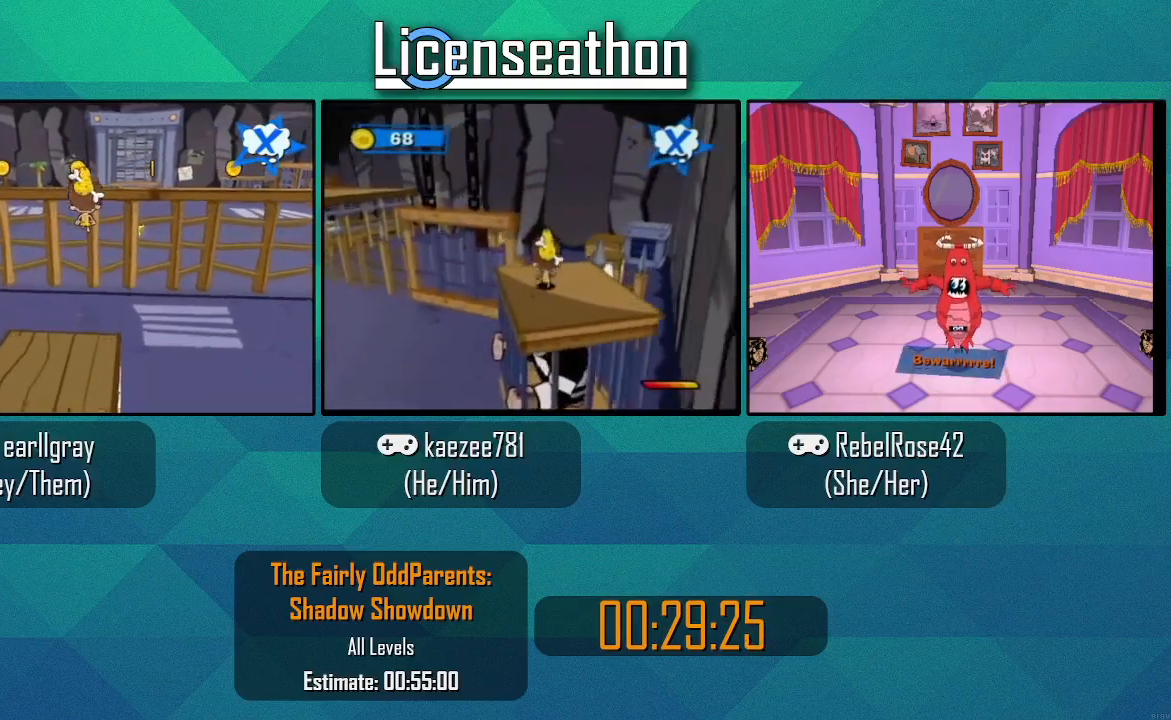
{"dt_ms": 500, "buttons": [], "left_stick": "up", "right_stick": "center", "events": [[250, "A", "down"], [417, "A", "up"]]}
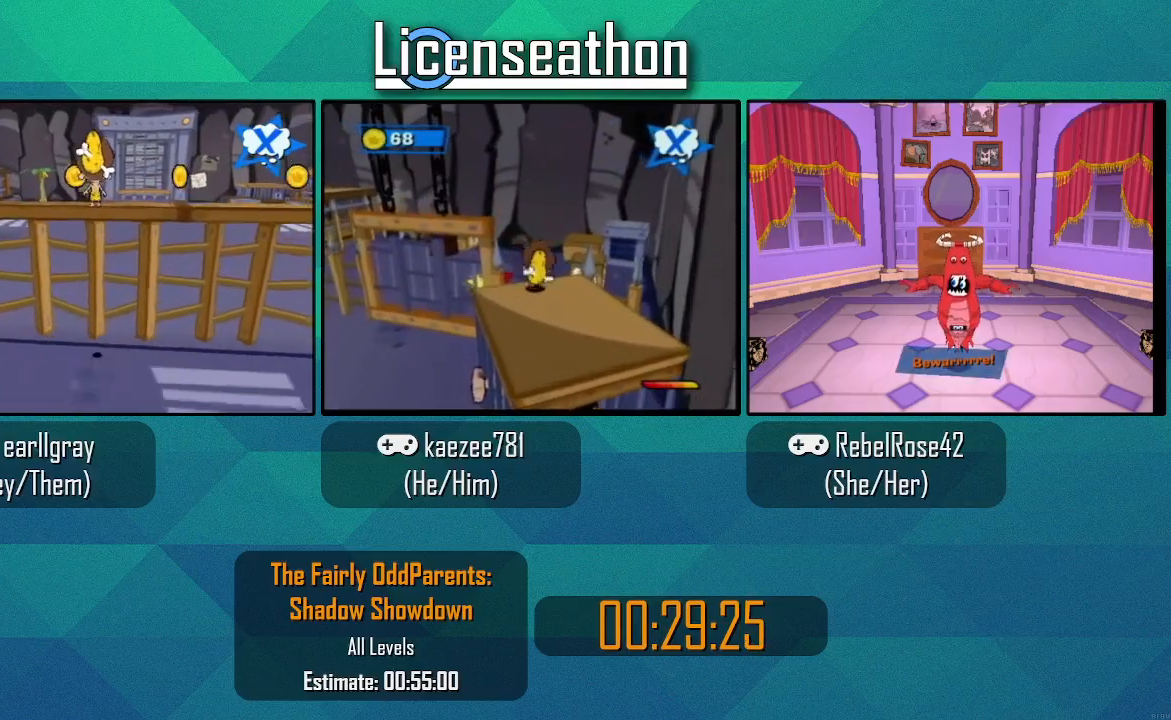
{"dt_ms": 500, "buttons": [], "left_stick": "center", "right_stick": "center", "events": [[167, "left_stick", "center"], [317, "A", "down"], [383, "A", "up"]]}
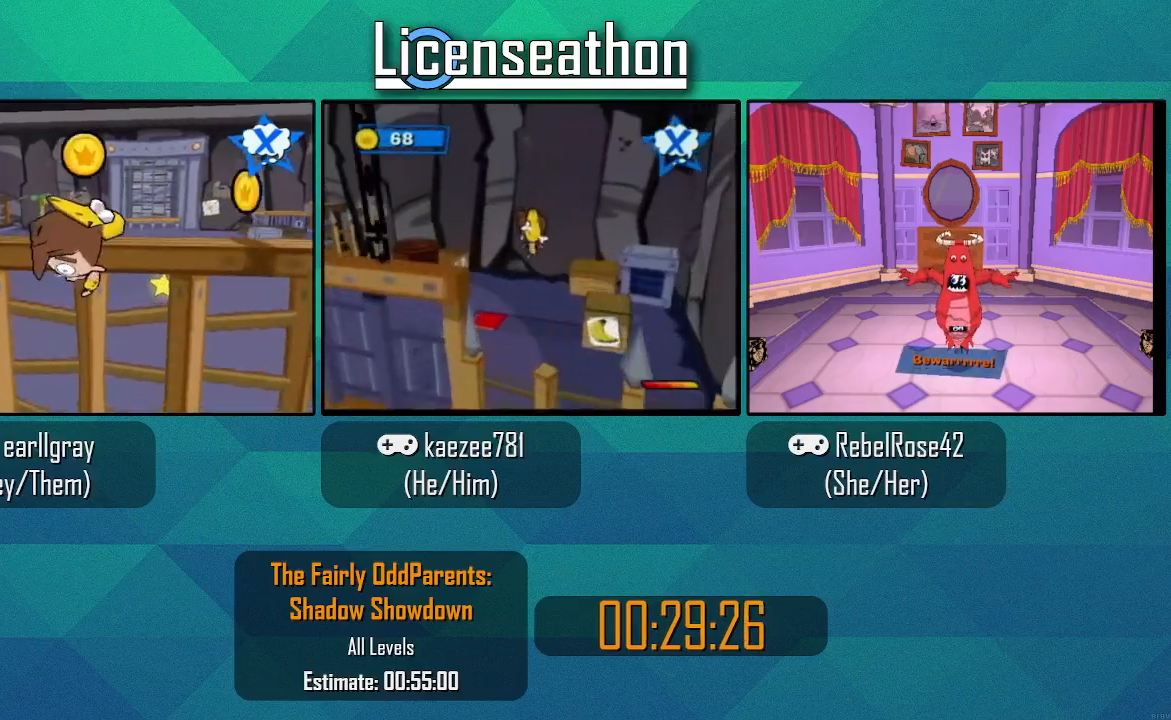
{"dt_ms": 1000, "buttons": [], "left_stick": "up", "right_stick": "left"}
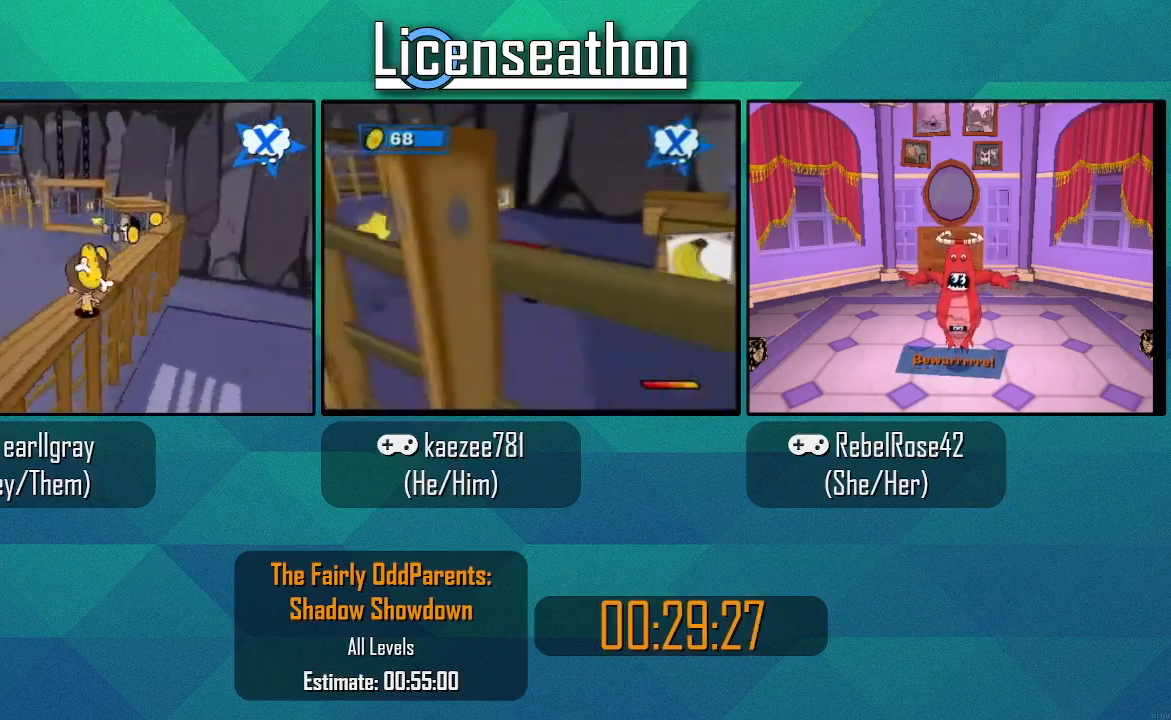
{"dt_ms": 500, "buttons": [], "left_stick": "up", "right_stick": "center"}
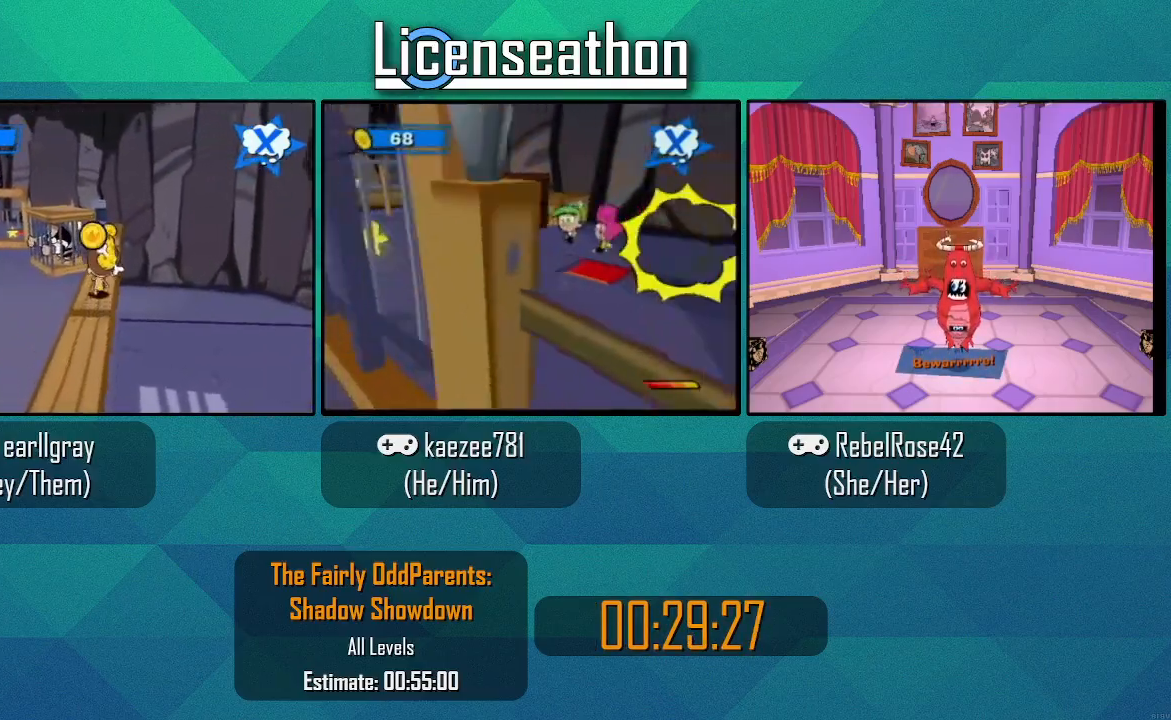
{"dt_ms": 500, "buttons": [], "left_stick": "up", "right_stick": "center", "events": []}
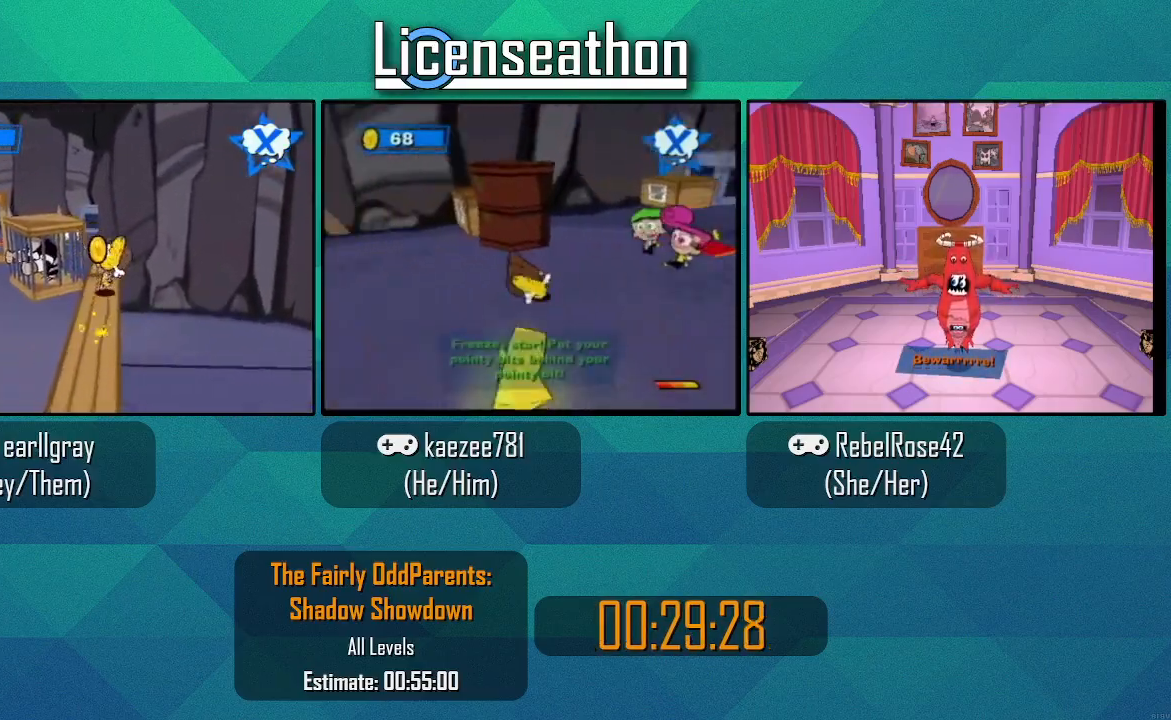
{"dt_ms": 500, "buttons": [], "left_stick": "up", "right_stick": "center", "events": []}
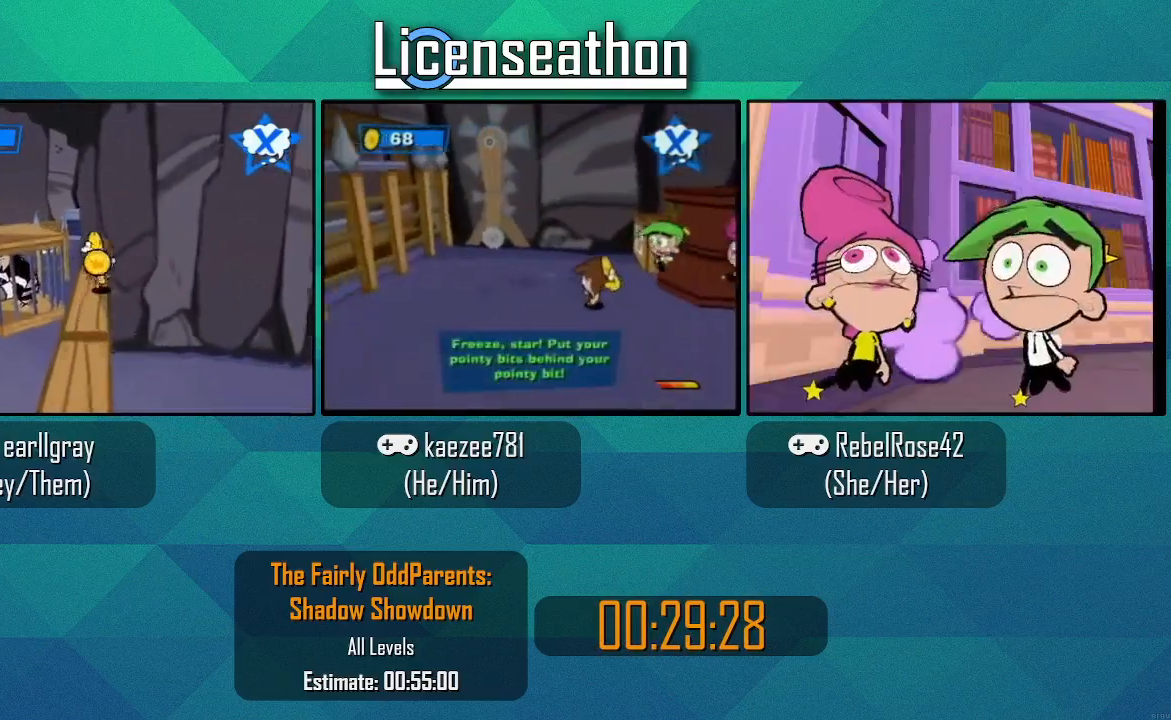
{"dt_ms": 500, "buttons": [], "left_stick": "up-left", "right_stick": "center", "events": [[50, "left_stick", "up-left"], [283, "A", "down"], [450, "A", "up"]]}
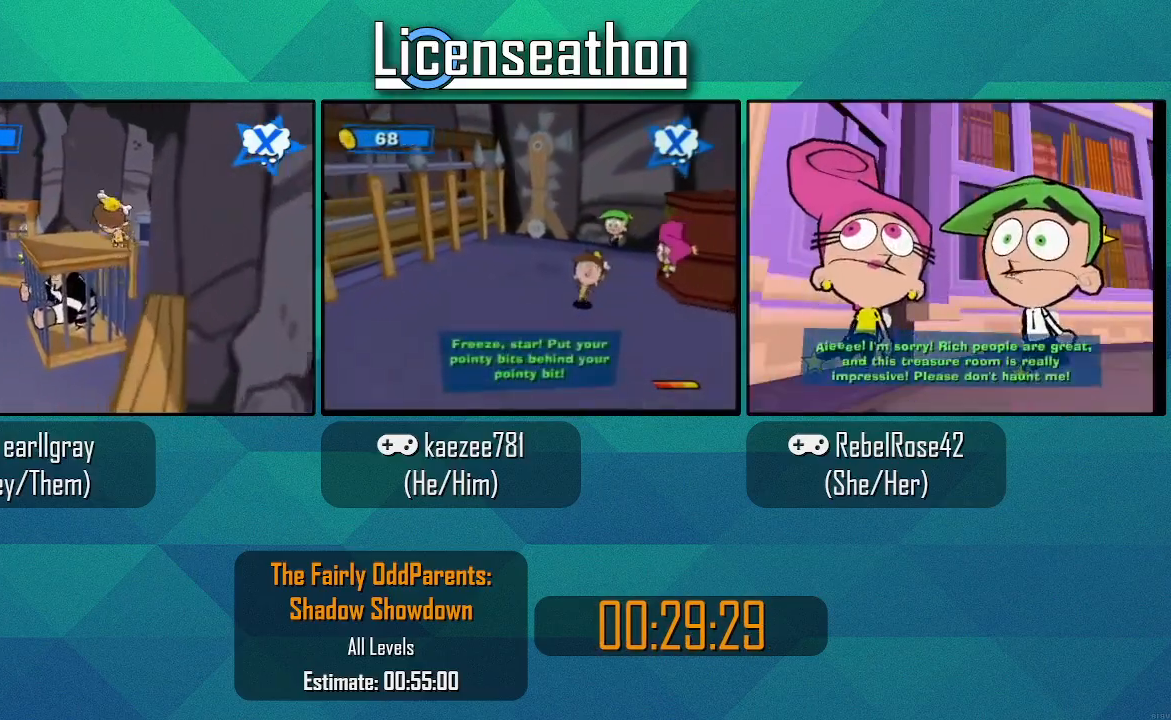
{"dt_ms": 500, "buttons": ["A"], "left_stick": "up", "right_stick": "center", "events": [[50, "left_stick", "up"], [350, "A", "down"]]}
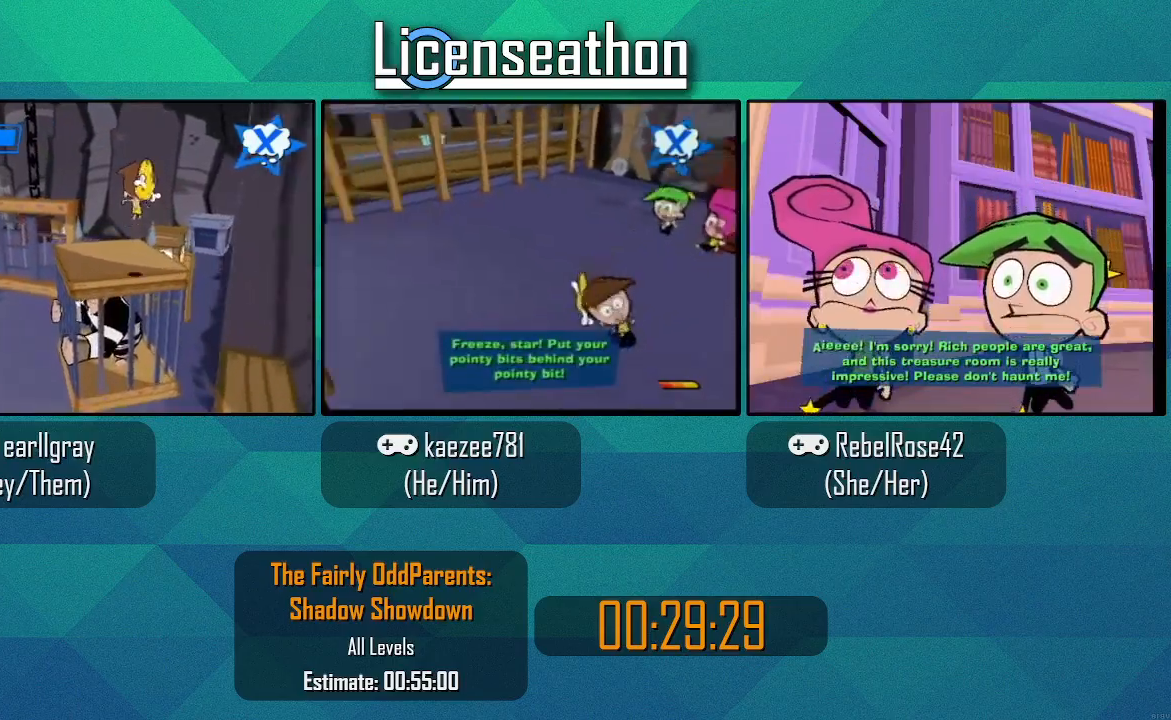
{"dt_ms": 500, "buttons": [], "left_stick": "center", "right_stick": "center", "events": [[17, "A", "up"], [167, "left_stick", "center"], [167, "right_stick", "right"], [483, "right_stick", "center"]]}
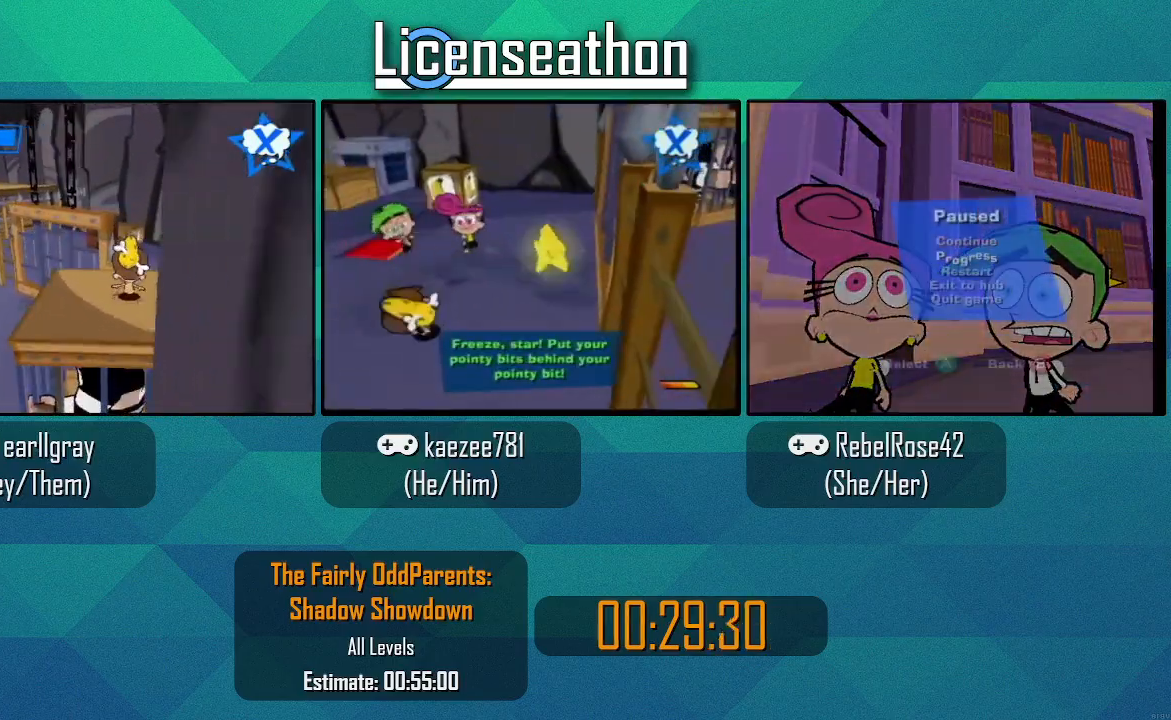
{"dt_ms": 500, "buttons": ["X"], "left_stick": "up", "right_stick": "center", "events": [[67, "left_stick", "up"], [133, "X", "down"]]}
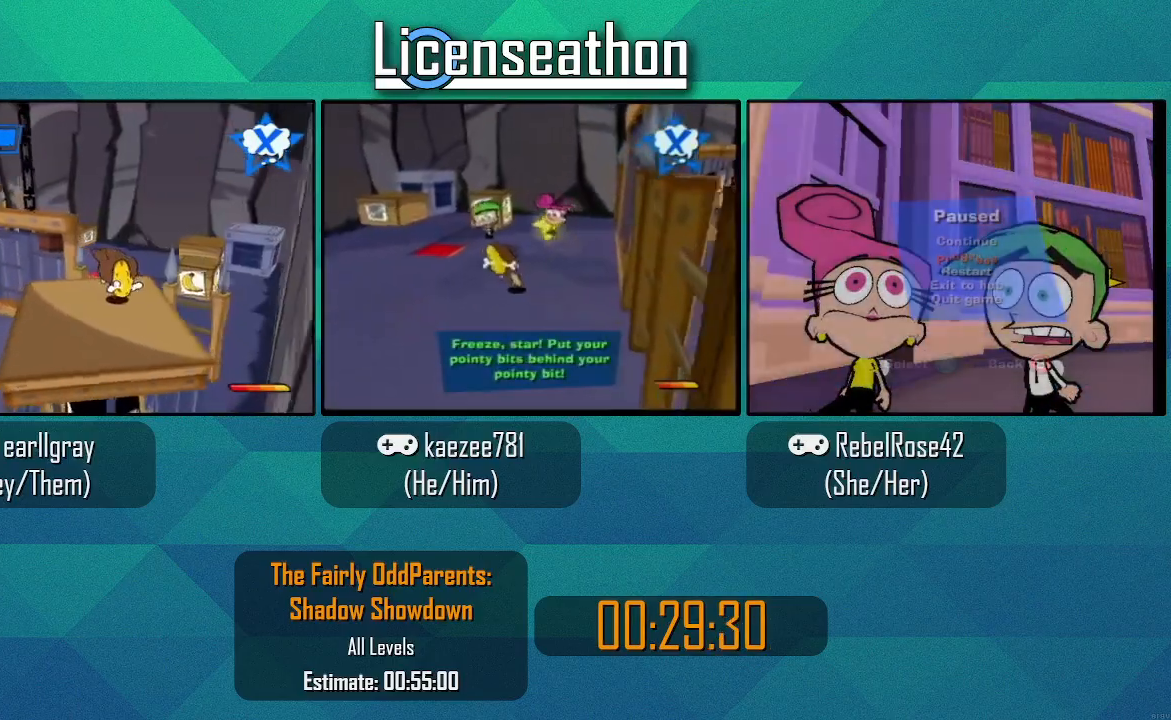
{"dt_ms": 500, "buttons": [], "left_stick": "left", "right_stick": "center", "events": [[200, "A", "down"], [267, "left_stick", "up-left"], [317, "A", "up"], [350, "X", "up"], [417, "left_stick", "left"]]}
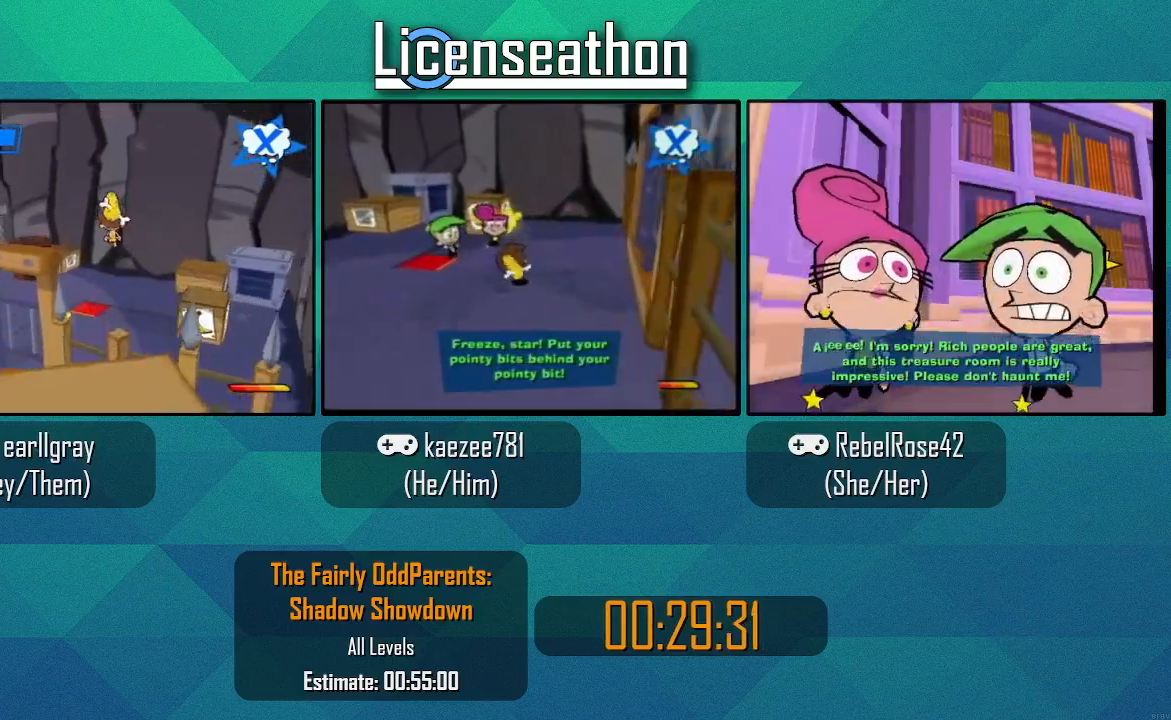
{"dt_ms": 500, "buttons": [], "left_stick": "left", "right_stick": "right", "events": [[133, "B", "down"], [233, "B", "up"], [233, "left_stick", "center"], [350, "right_stick", "down-right"], [417, "left_stick", "left"], [417, "right_stick", "right"]]}
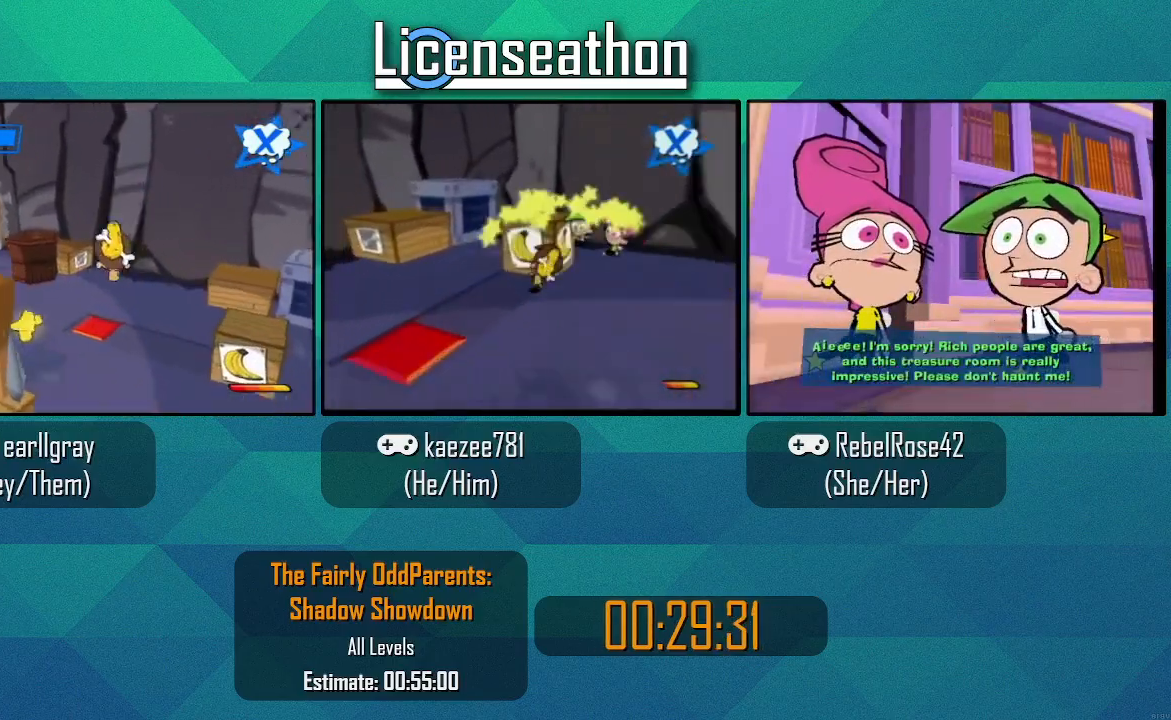
{"dt_ms": 500, "buttons": ["X"], "left_stick": "up", "right_stick": "center", "events": [[233, "left_stick", "up-left"], [233, "right_stick", "center"], [383, "X", "down"], [383, "left_stick", "up"]]}
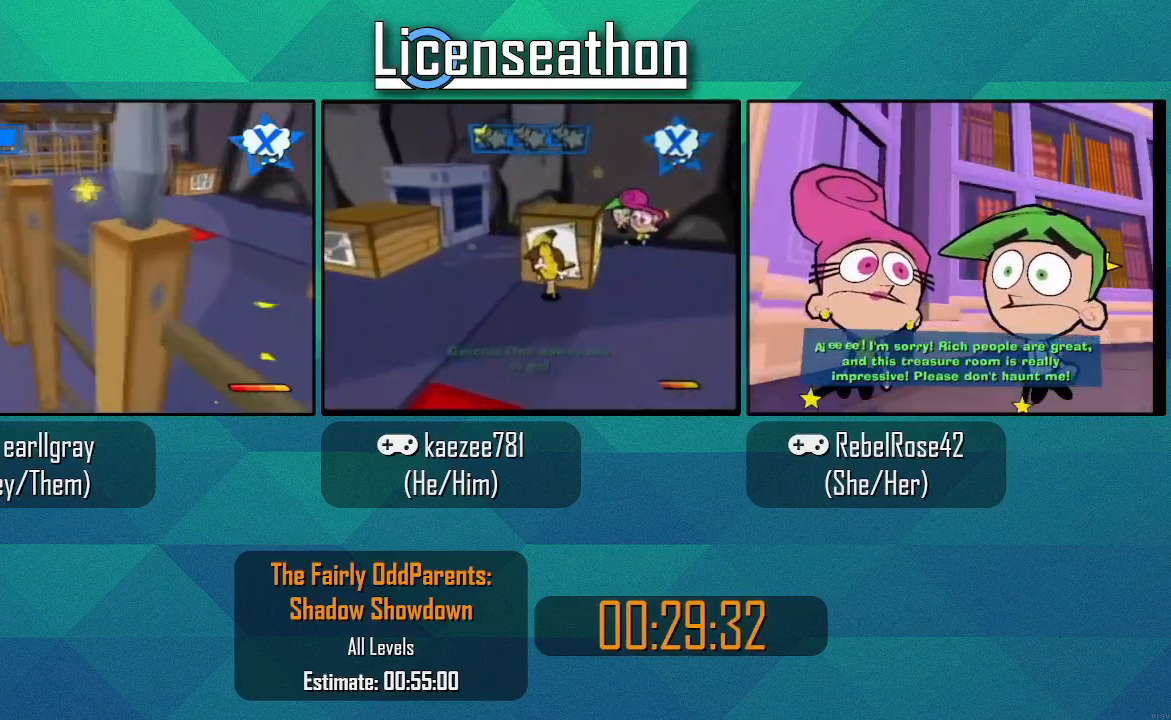
{"dt_ms": 500, "buttons": ["X"], "left_stick": "up", "right_stick": "center", "events": []}